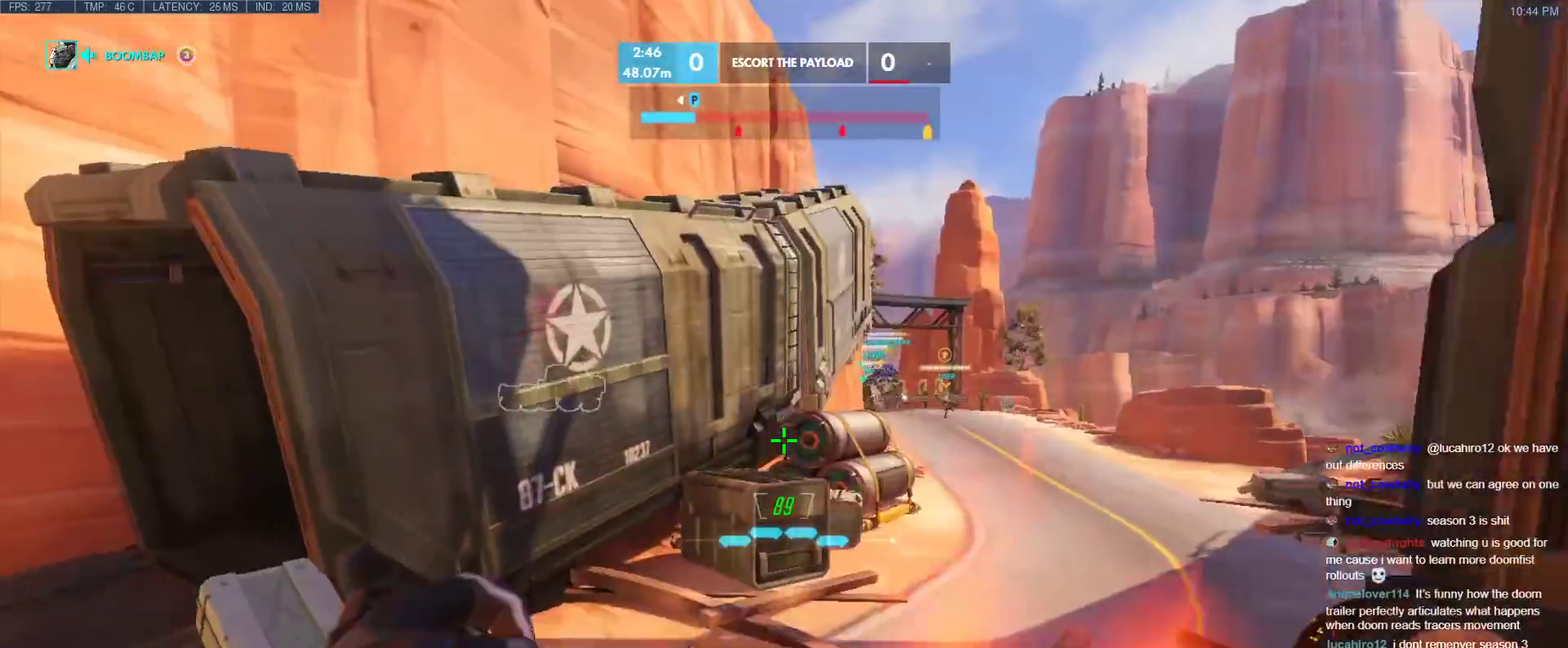
Gameplay with keyboard; each line is a JSON object with the keys held at the frame after it. "events" lists presses ("down") and releases ("up") of "1", "2", "3", "4", "5", "a", "alt", "b", "c", "caps_lock", "ctrl", "d", "e", "f", "g", "n", "q", "r", "s", "shift", "space", "t", "tab", "v", "w", "x" and "z" between this image and that frame as [ms after this image, input, new state], when the widget could be followed in between. No other keys are recorded. Mouse input is not recorded.
{"keys": ["w"], "events": [[17, "r", "up"], [17, "space", "down"], [67, "space", "up"]]}
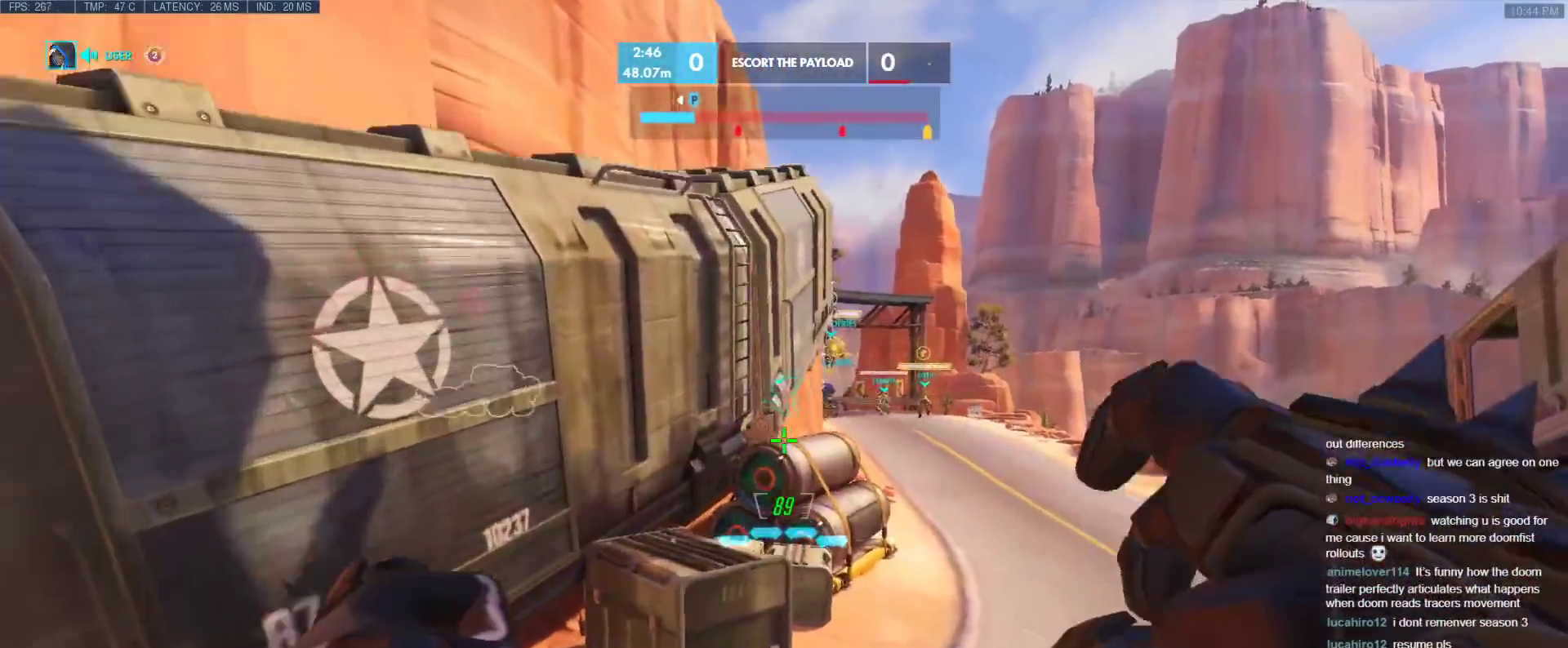
{"keys": ["d", "w"], "events": [[317, "d", "down"], [400, "space", "down"], [450, "space", "up"]]}
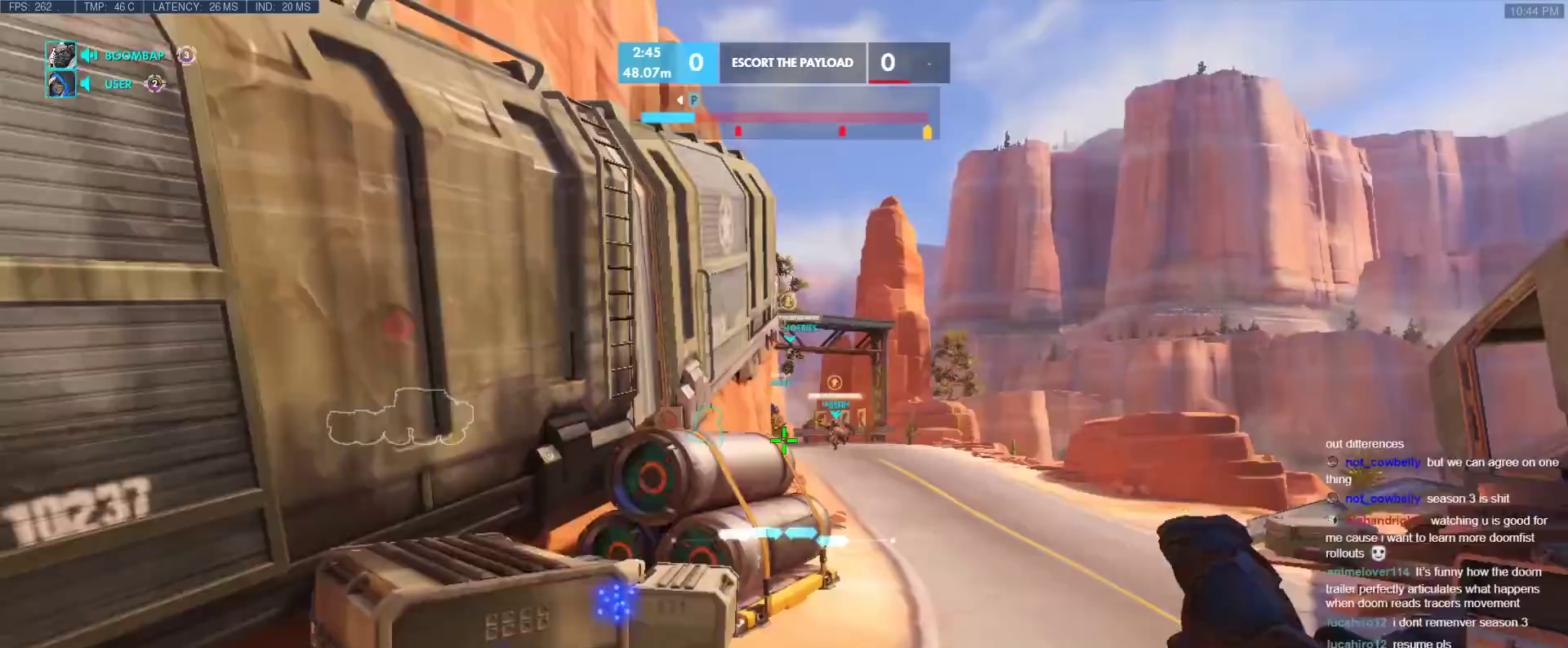
{"keys": ["w"], "events": [[100, "d", "up"]]}
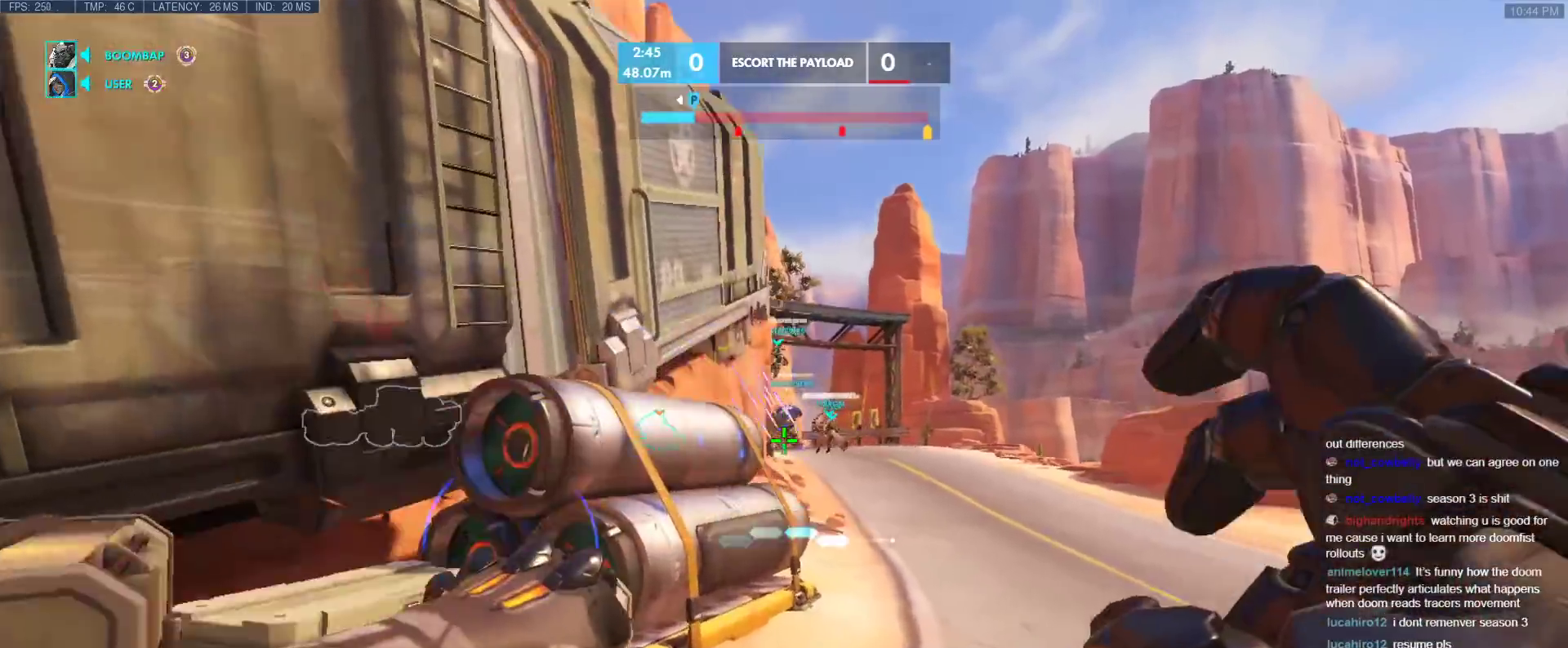
{"keys": ["w"], "events": [[167, "space", "down"], [250, "space", "up"]]}
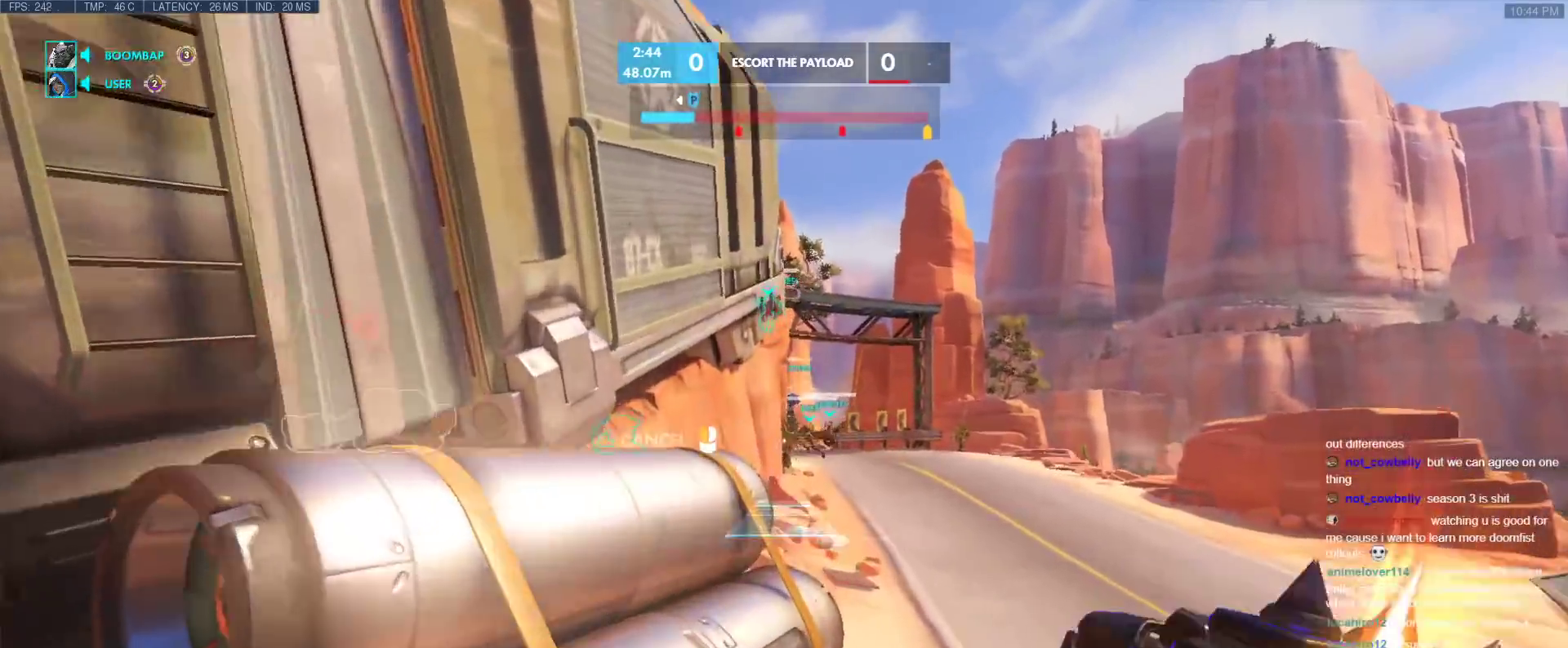
{"keys": [], "events": [[133, "w", "up"]]}
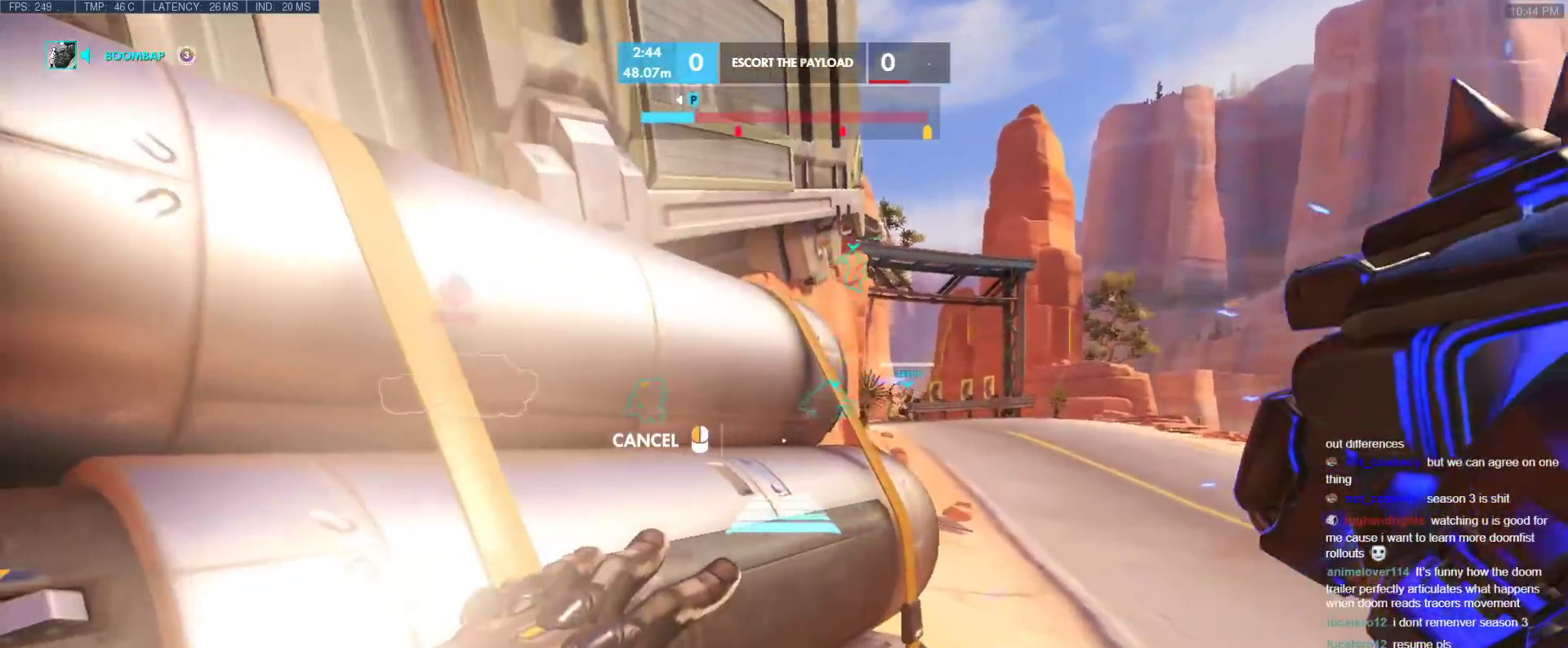
{"keys": [], "events": [[100, "a", "down"], [133, "w", "down"], [183, "a", "up"], [183, "w", "up"]]}
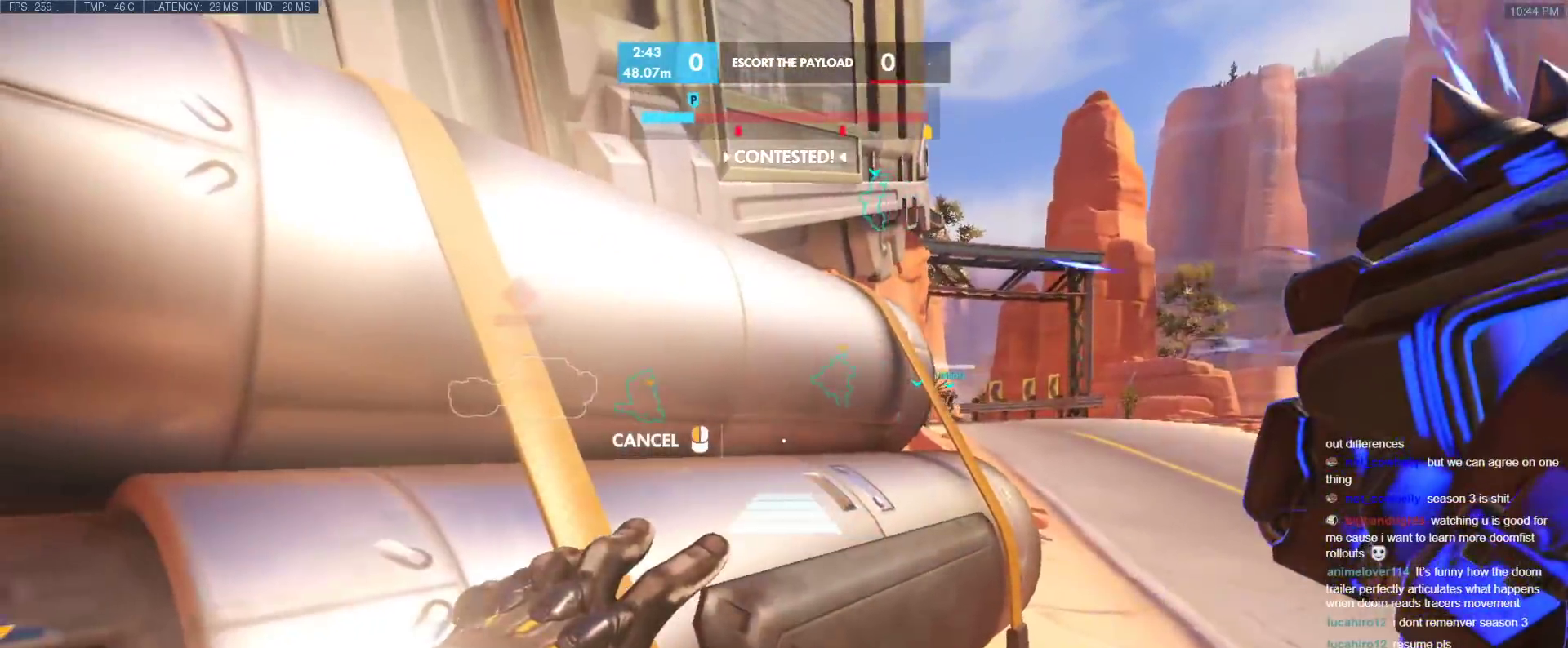
{"keys": ["w"], "events": [[117, "space", "down"], [150, "space", "up"], [400, "w", "down"], [433, "space", "down"], [483, "space", "up"]]}
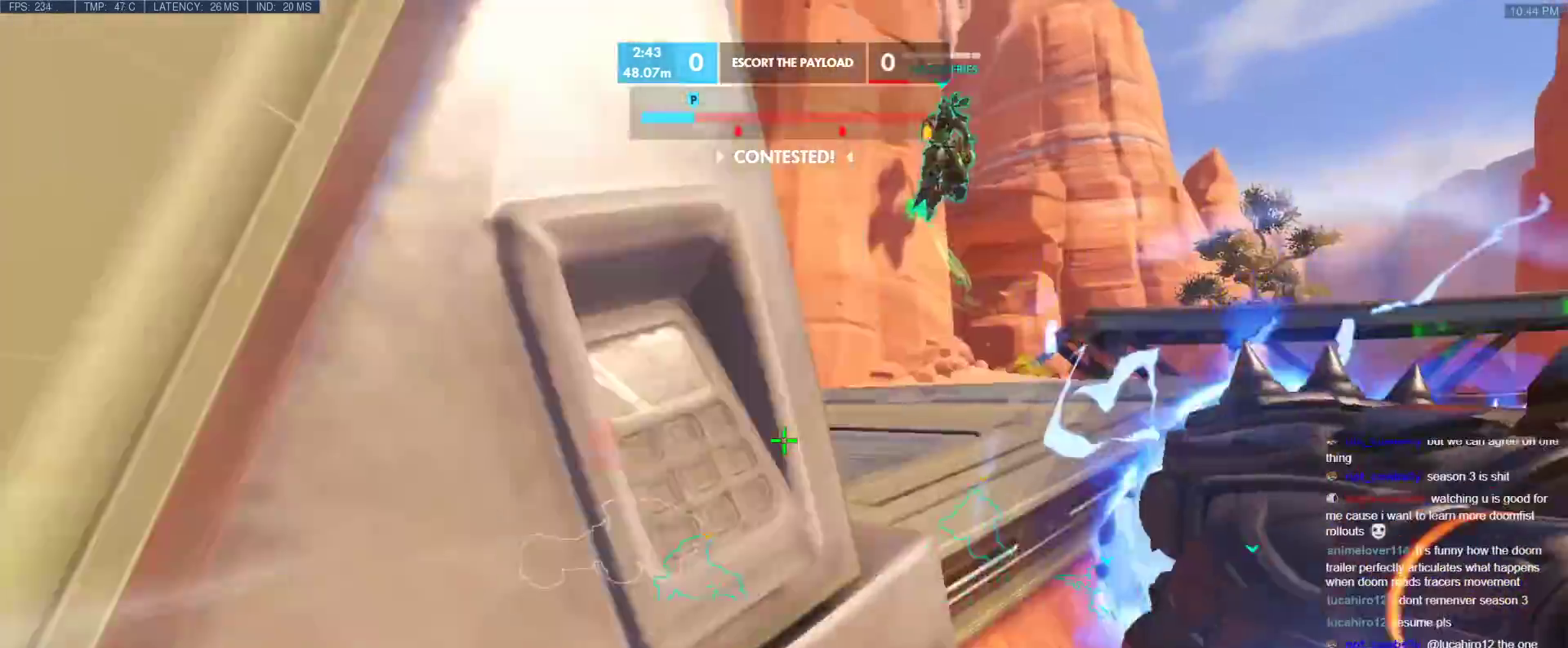
{"keys": ["a"], "events": [[400, "d", "down"], [400, "w", "up"], [450, "d", "up"], [500, "a", "down"]]}
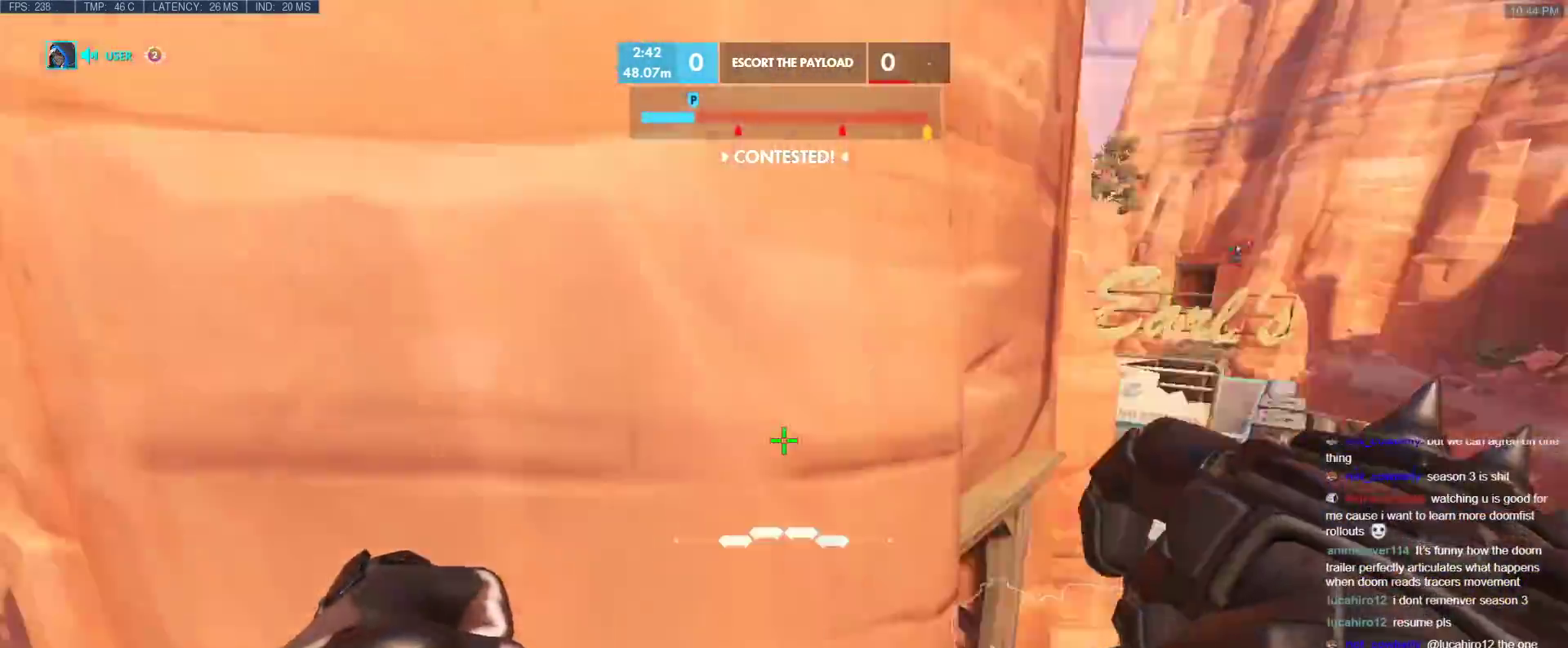
{"keys": ["w"], "events": [[100, "w", "down"], [233, "a", "up"]]}
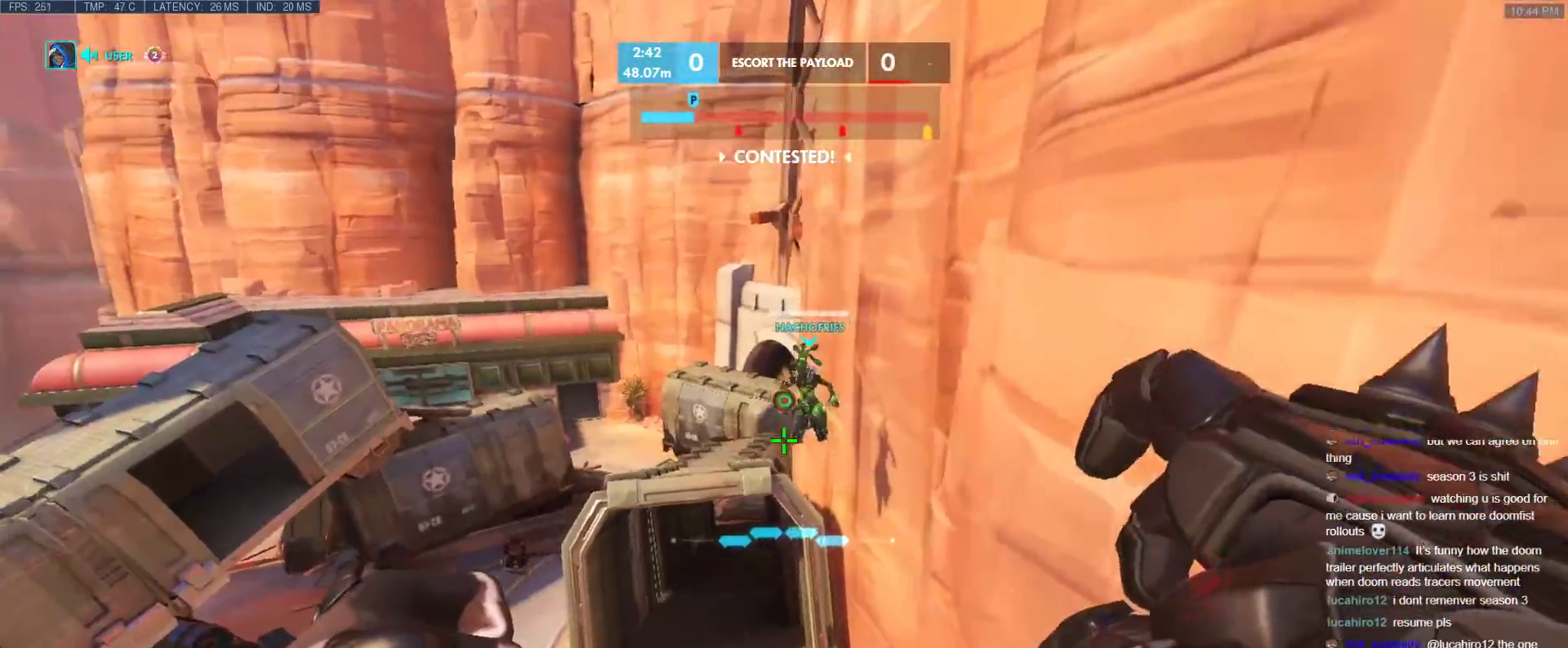
{"keys": ["a", "s"], "events": [[117, "a", "down"], [167, "w", "up"], [300, "s", "down"]]}
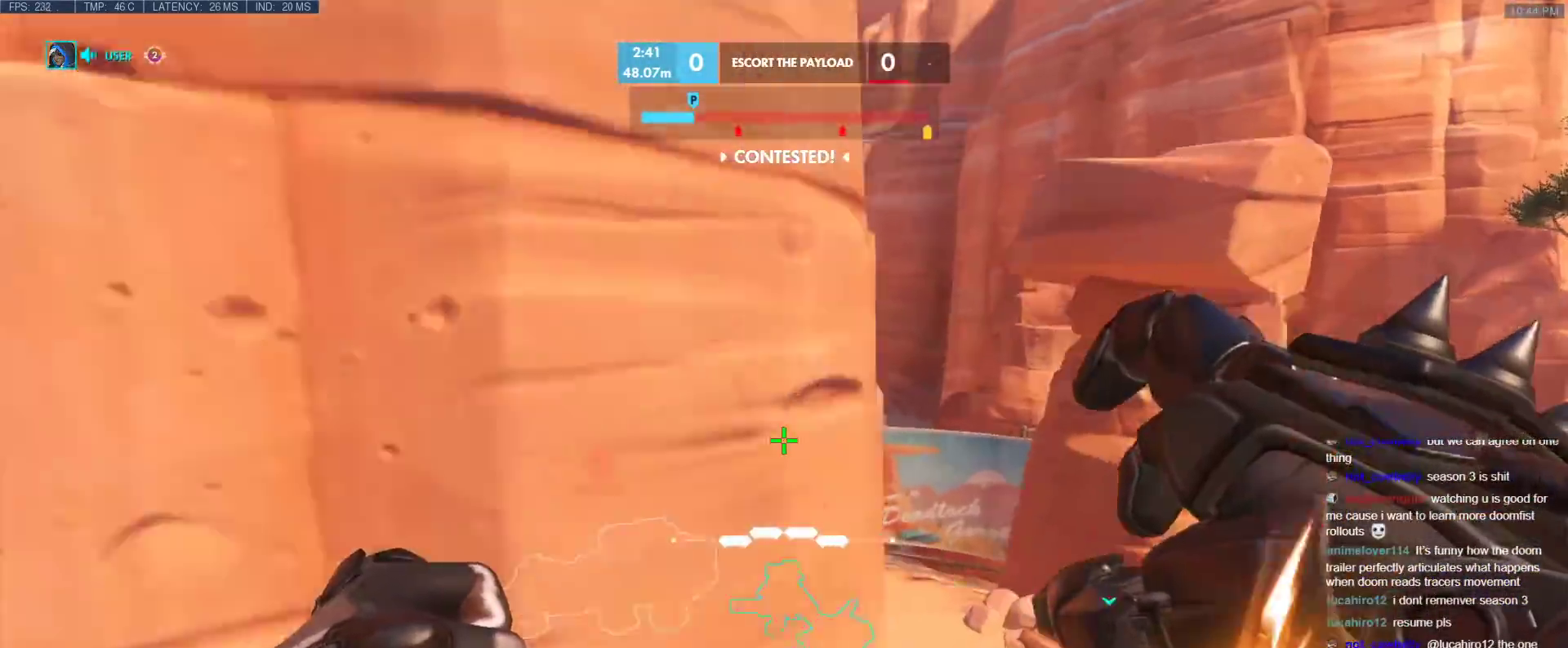
{"keys": ["d", "w"], "events": [[83, "t", "down"], [167, "t", "up"], [267, "a", "up"], [267, "s", "up"], [317, "d", "down"], [400, "w", "down"]]}
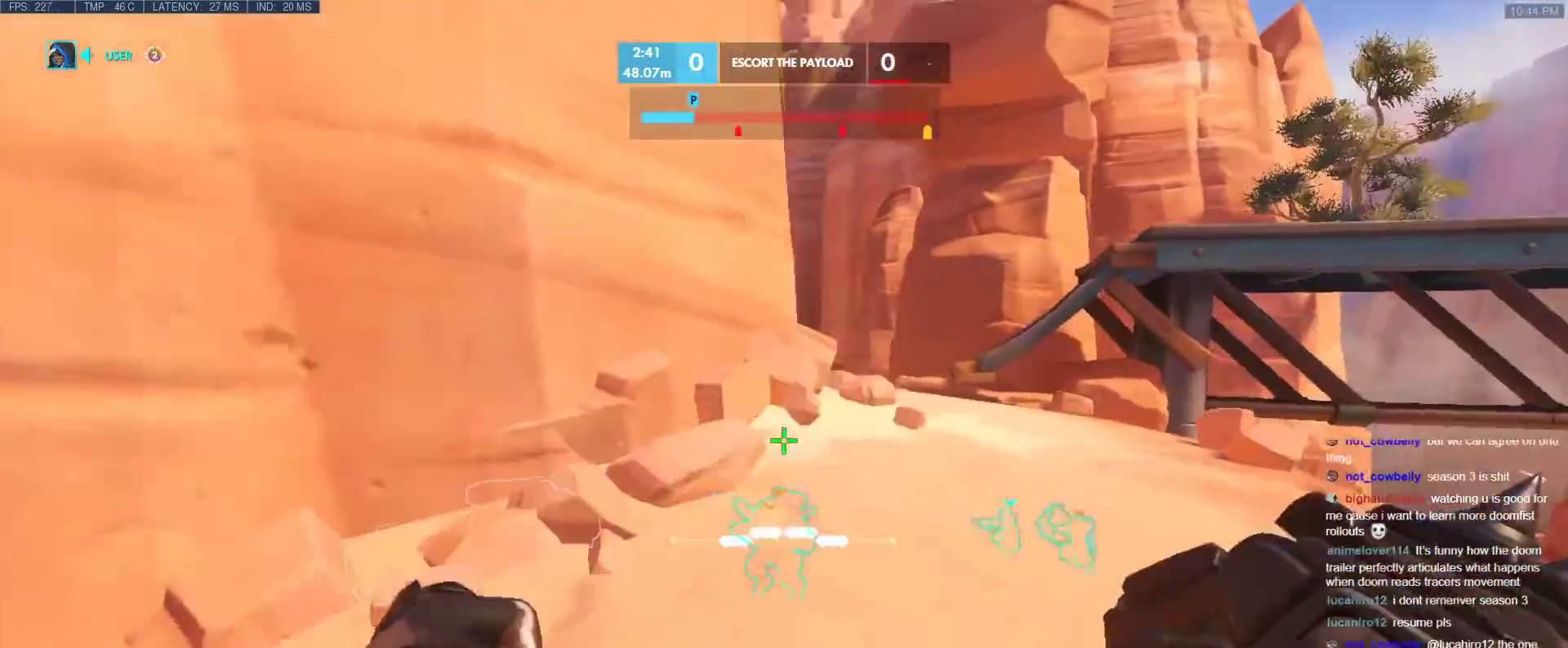
{"keys": ["a", "w"], "events": [[50, "space", "down"], [100, "space", "up"], [183, "w", "up"], [367, "w", "down"], [417, "a", "down"], [417, "d", "up"]]}
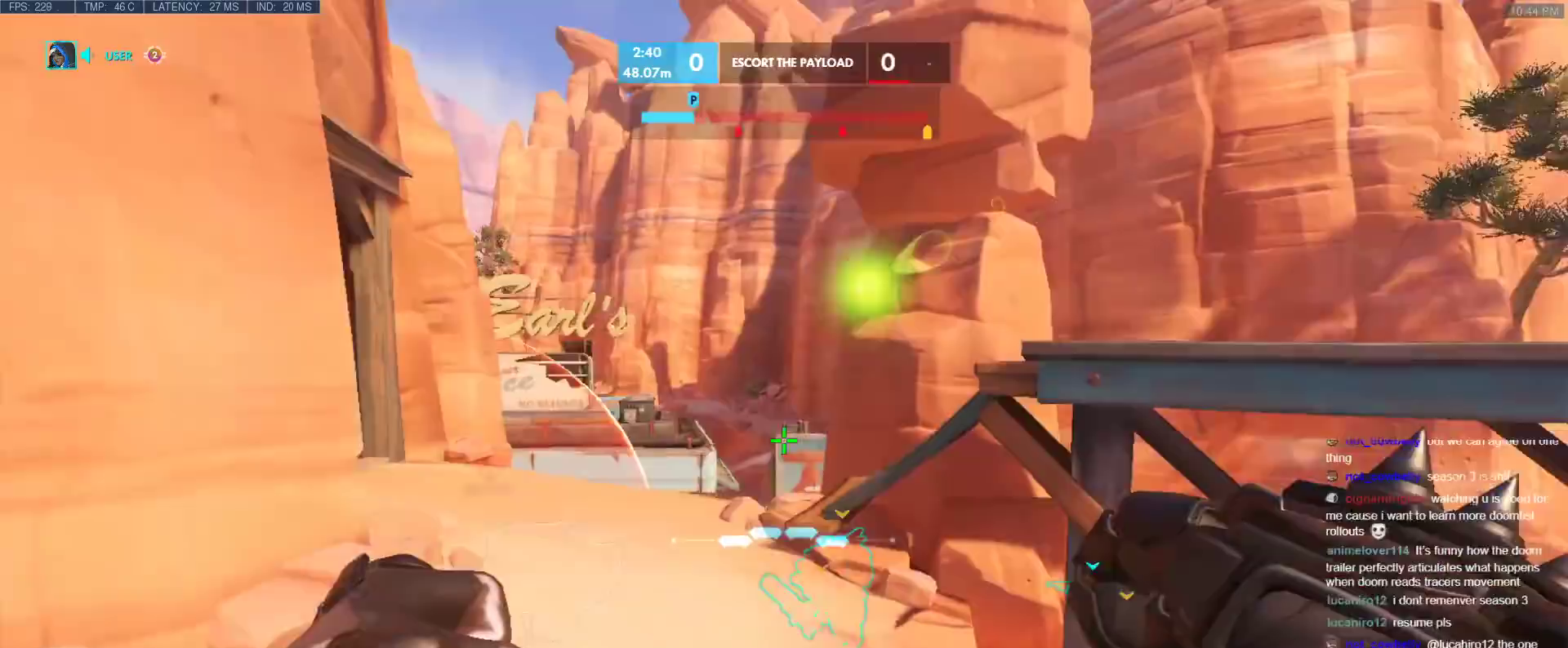
{"keys": ["d", "w"], "events": [[350, "a", "up"], [433, "d", "down"]]}
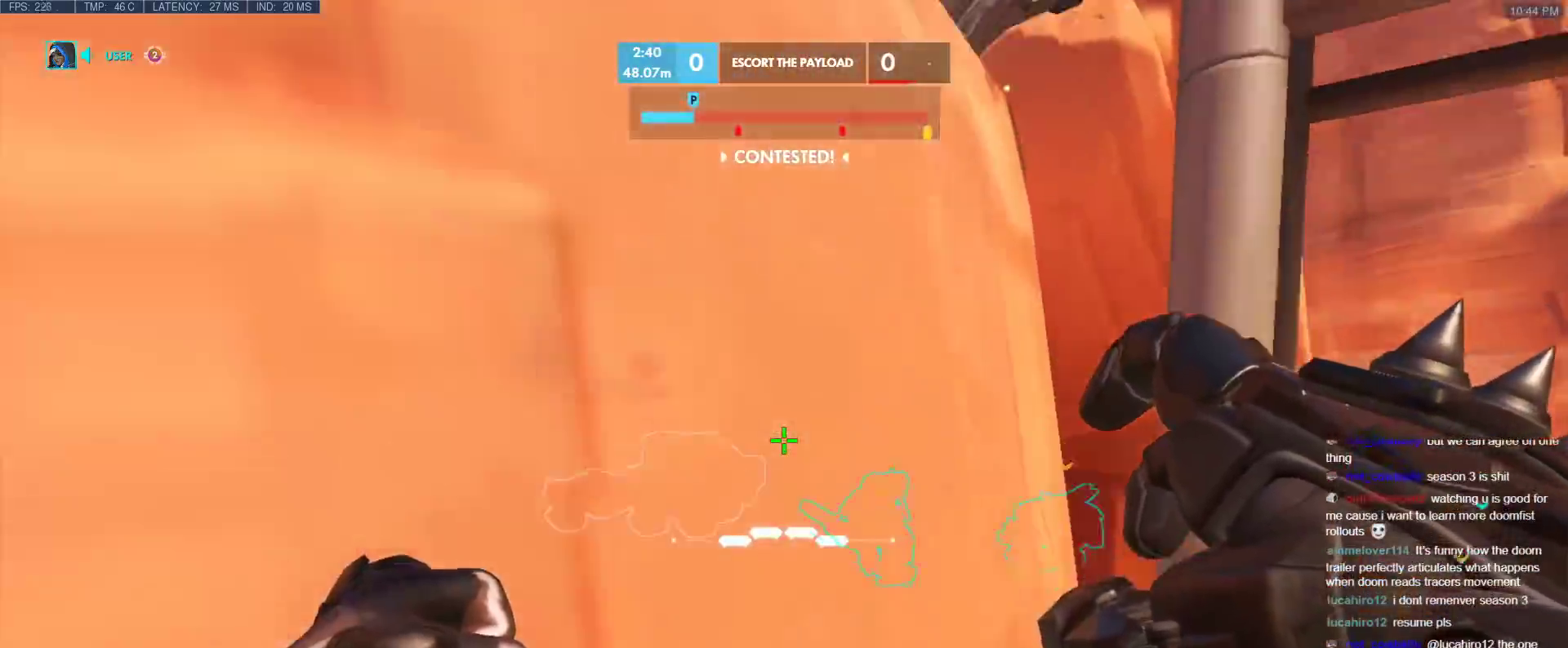
{"keys": ["a", "t", "w"], "events": [[217, "a", "down"], [217, "d", "up"], [450, "t", "down"]]}
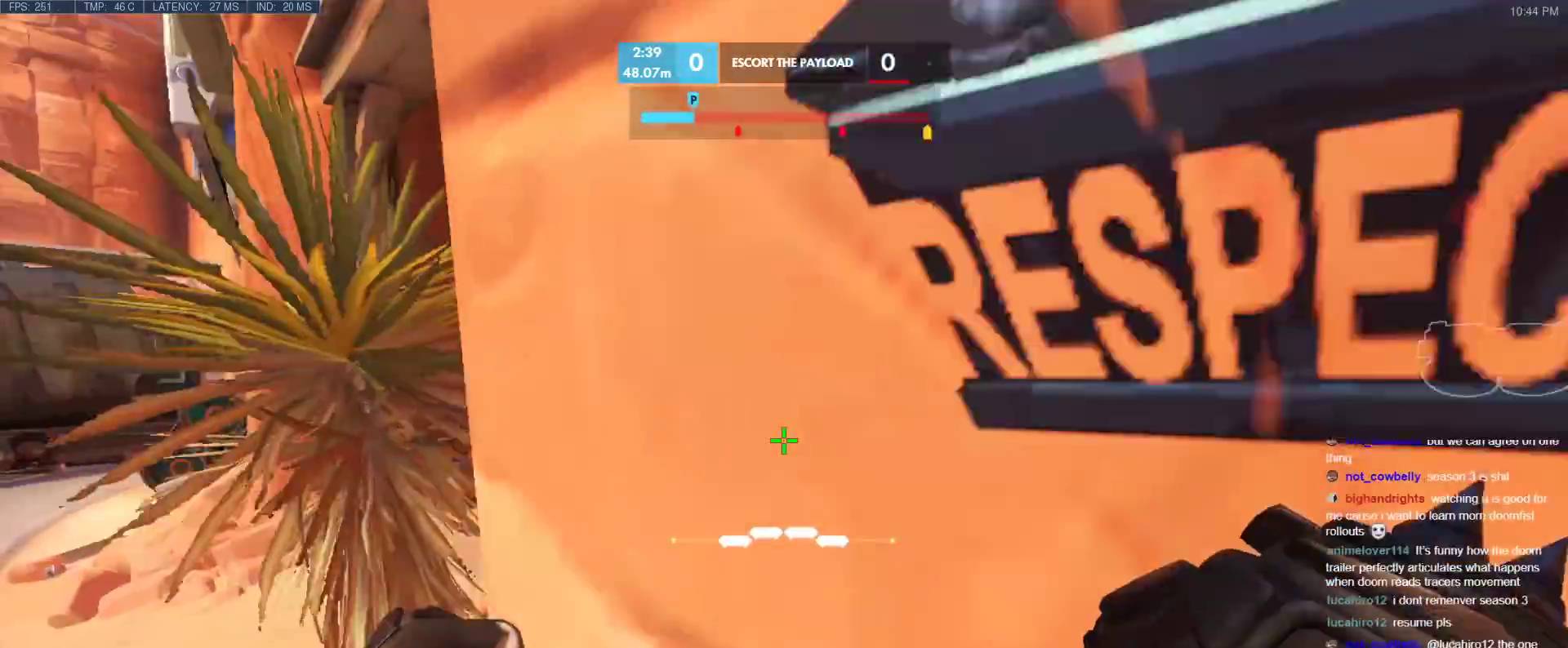
{"keys": ["a", "w"], "events": [[50, "t", "up"]]}
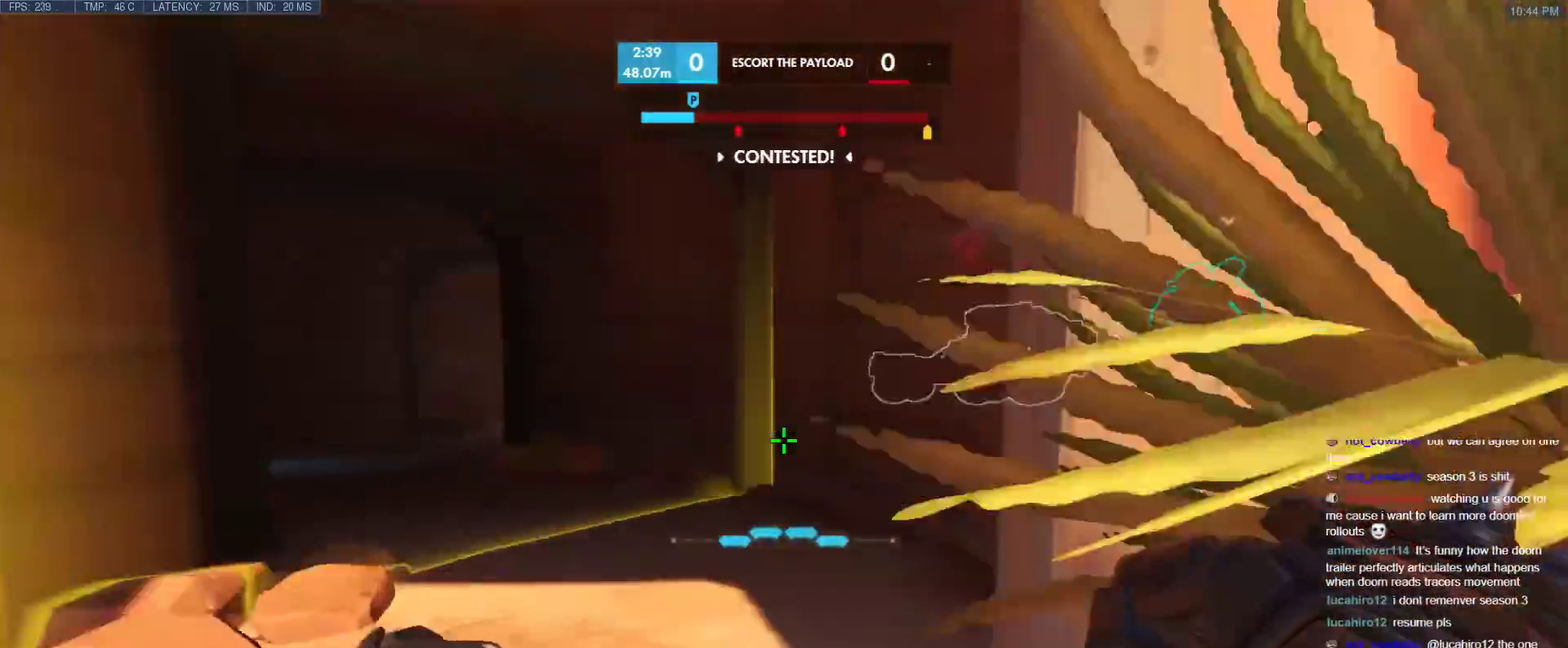
{"keys": ["w"], "events": [[17, "a", "up"], [17, "d", "down"], [17, "w", "up"], [150, "w", "down"], [300, "space", "down"], [400, "space", "up"], [433, "d", "up"]]}
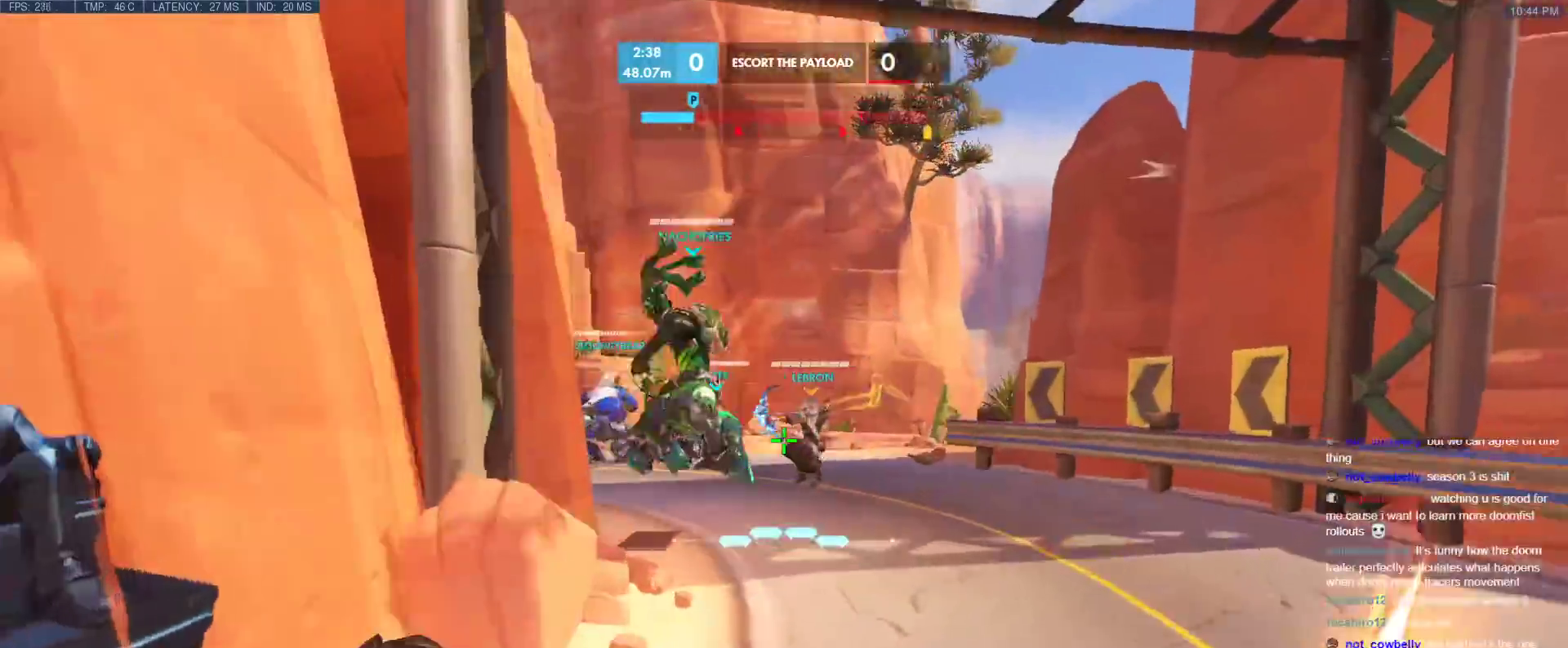
{"keys": ["d", "space", "w"], "events": [[217, "d", "down"], [500, "space", "down"]]}
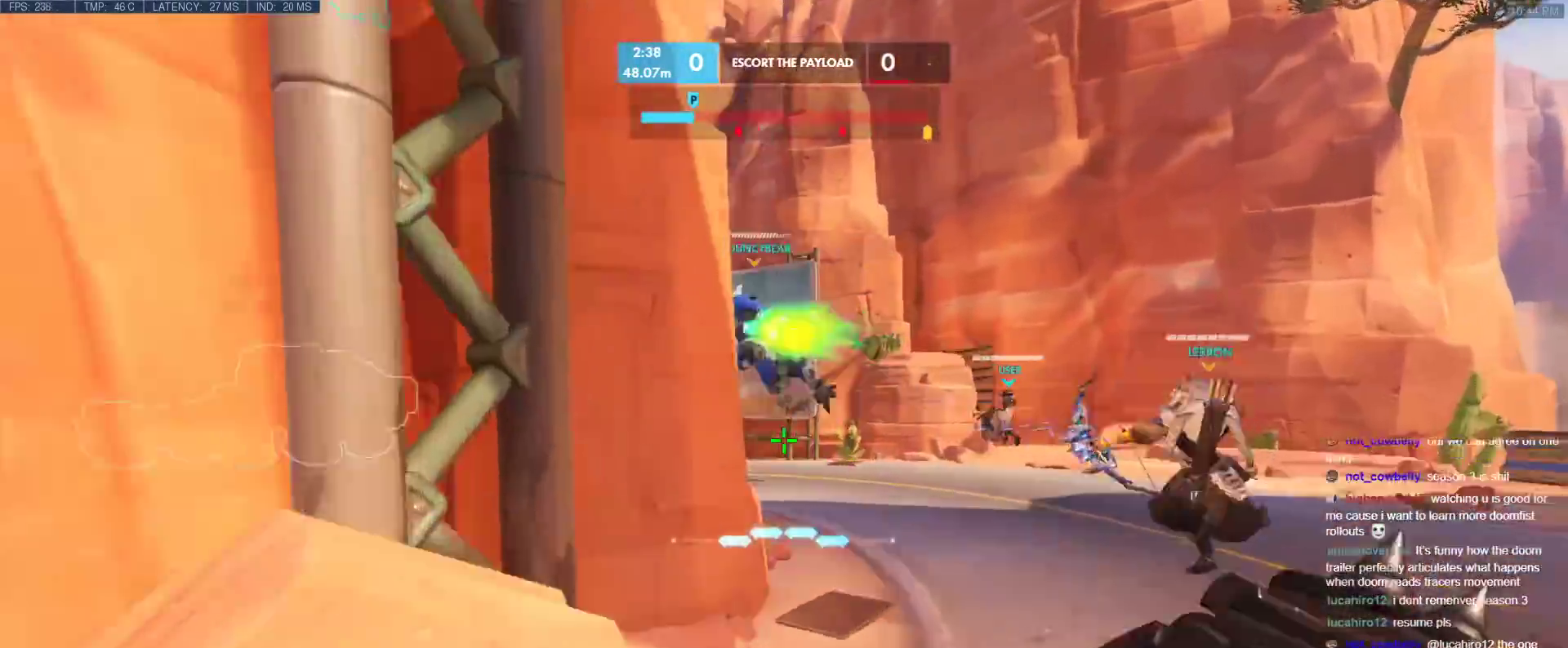
{"keys": ["w"], "events": [[100, "space", "up"], [417, "d", "up"]]}
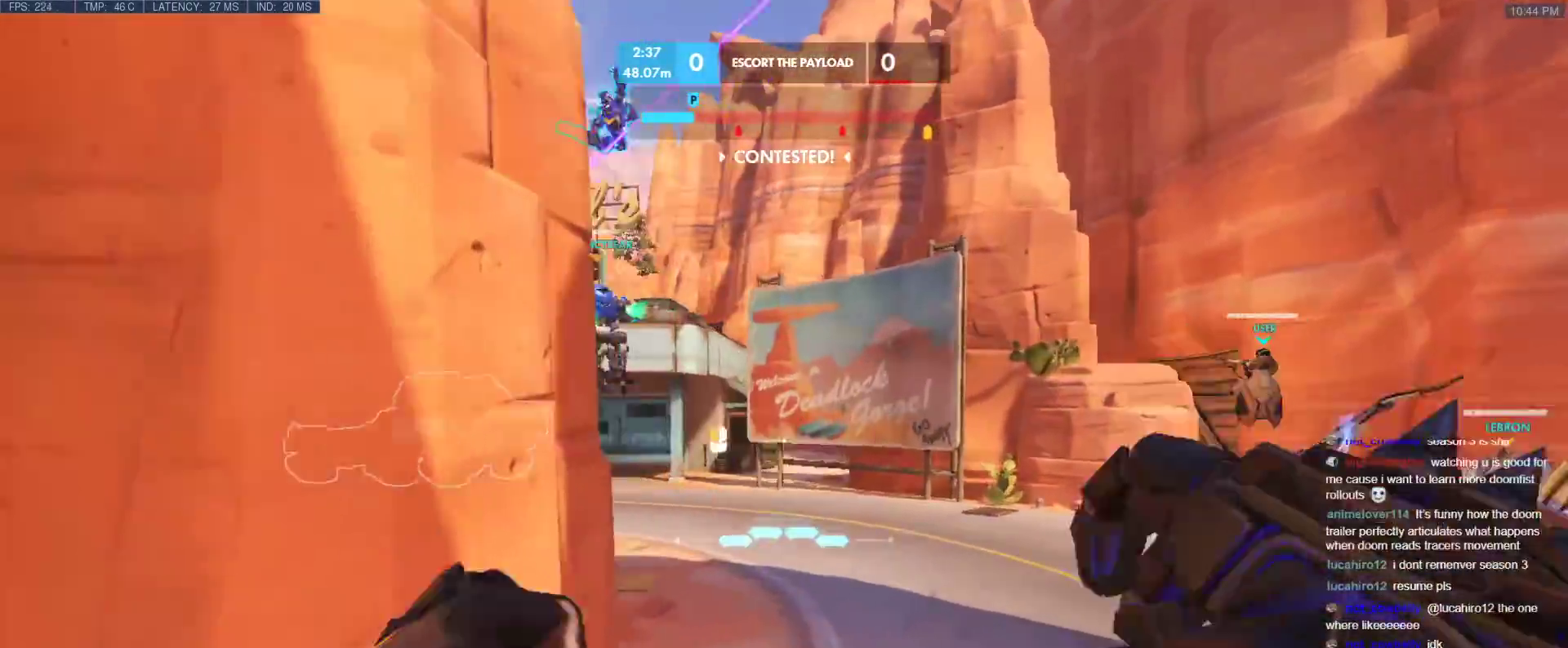
{"keys": ["d", "w"], "events": [[117, "d", "down"]]}
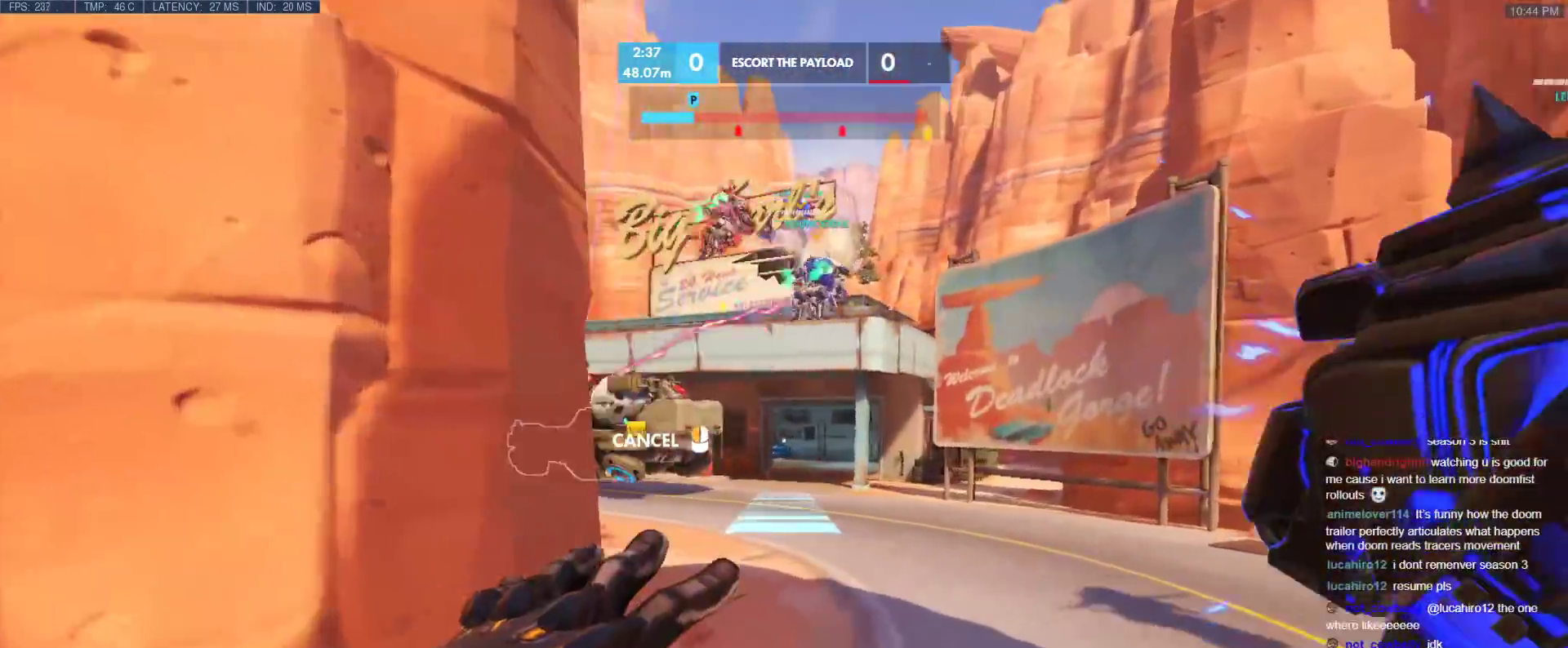
{"keys": ["d", "w"], "events": [[83, "d", "up"], [267, "d", "down"]]}
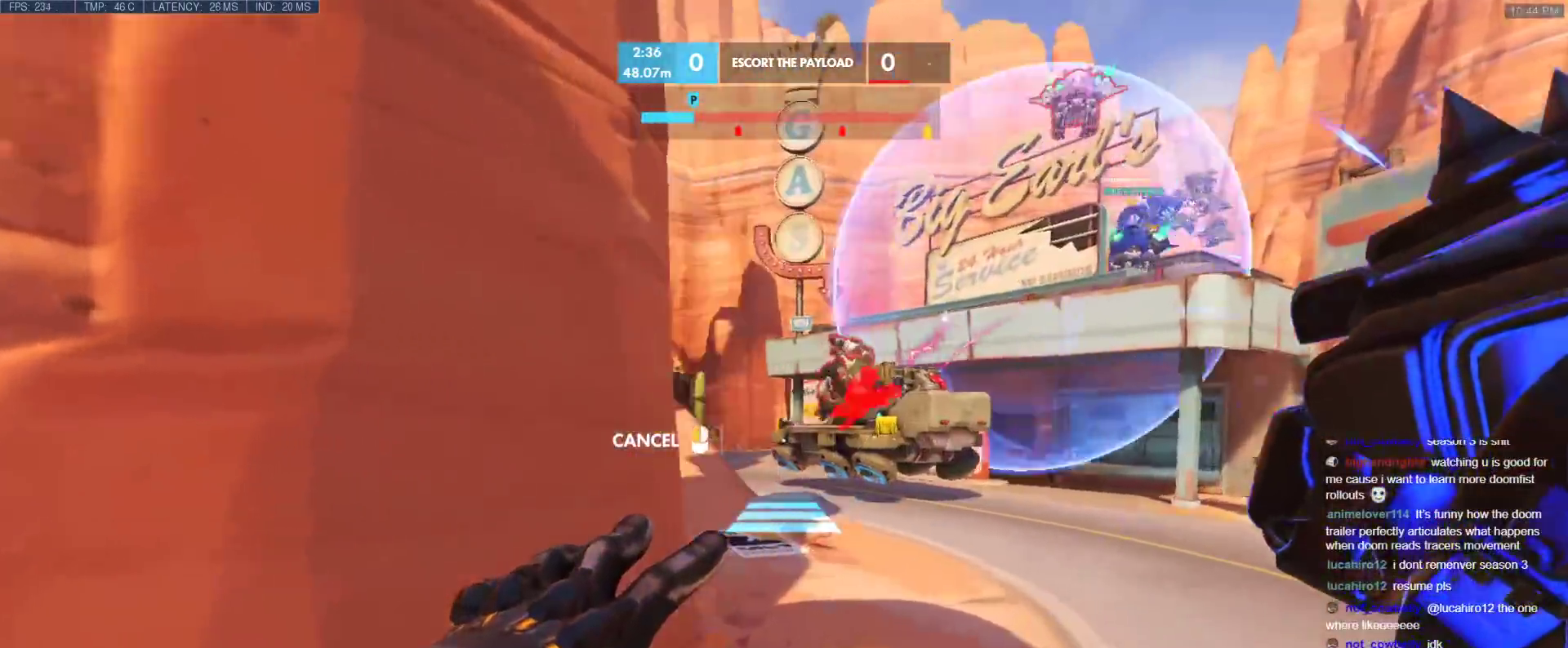
{"keys": ["w"], "events": [[50, "space", "down"], [133, "space", "up"], [183, "d", "up"]]}
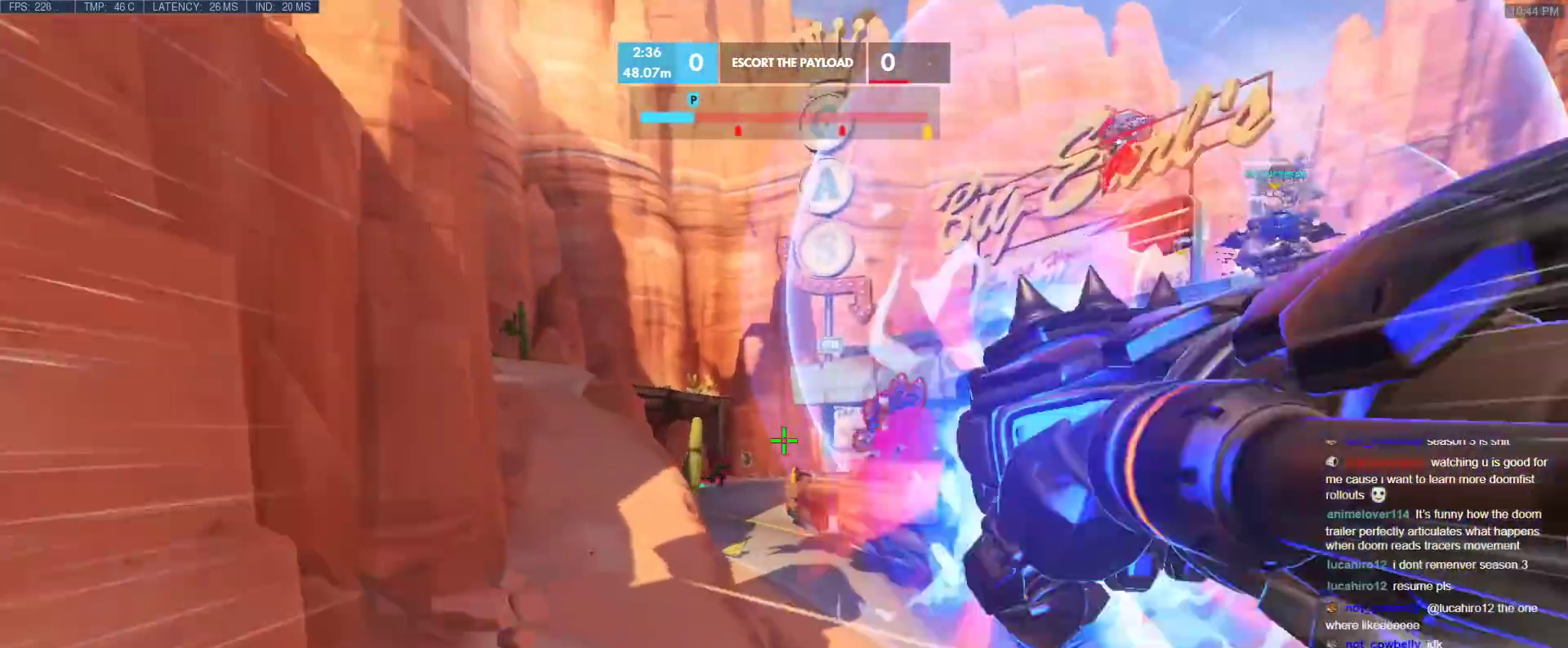
{"keys": ["a", "w"], "events": [[200, "space", "down"], [250, "a", "down"], [250, "space", "up"], [350, "space", "down"], [383, "space", "up"]]}
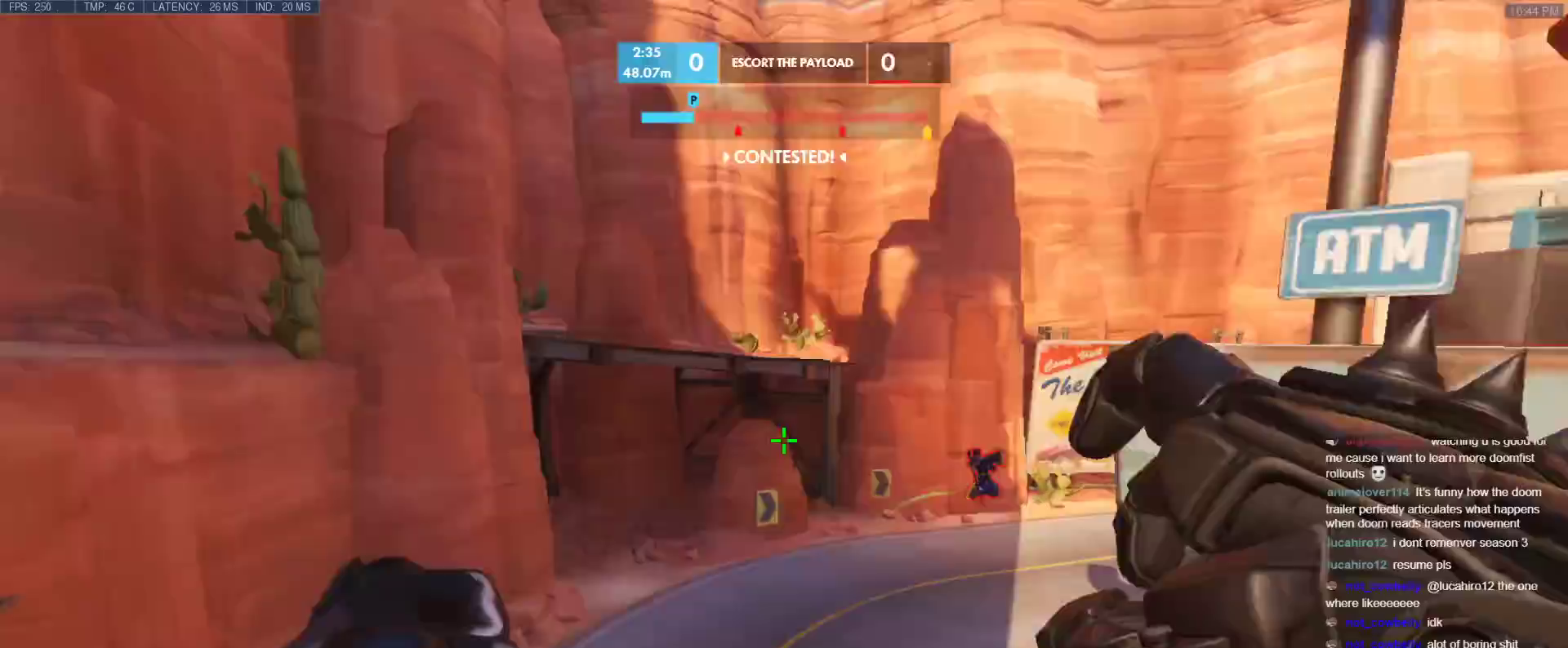
{"keys": ["w"], "events": [[133, "a", "up"], [167, "e", "down"], [267, "e", "up"]]}
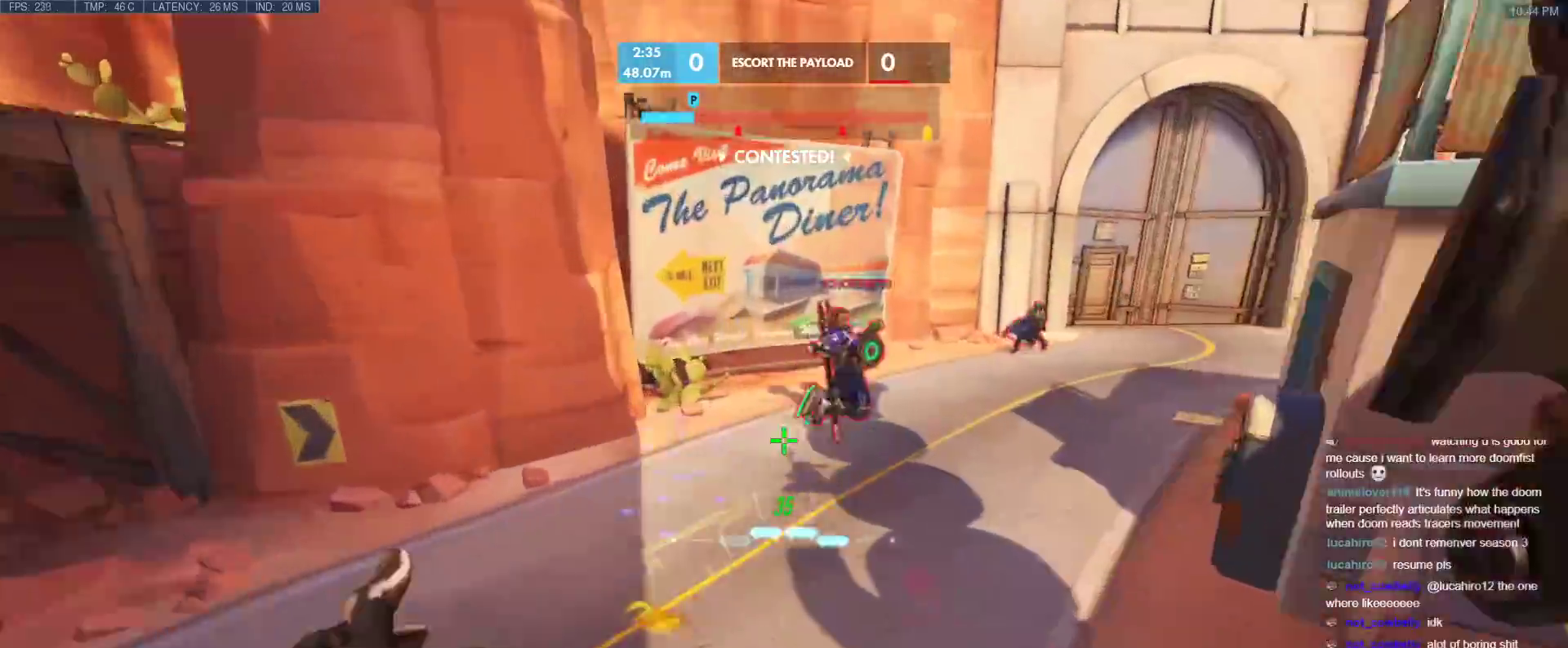
{"keys": ["d", "space", "w"], "events": [[183, "d", "down"], [417, "space", "down"]]}
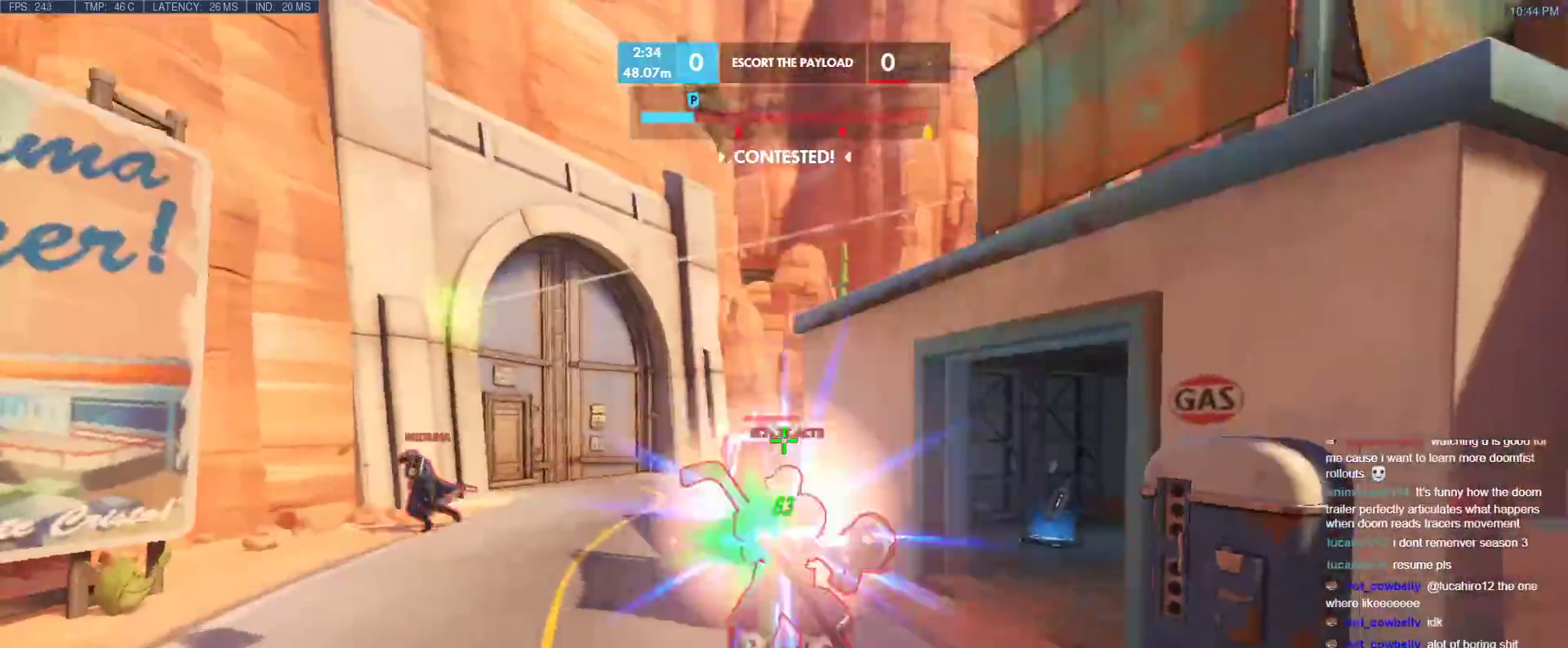
{"keys": ["d"], "events": [[67, "space", "up"], [67, "w", "up"], [200, "w", "down"], [250, "shift", "down"], [350, "shift", "up"], [350, "w", "up"]]}
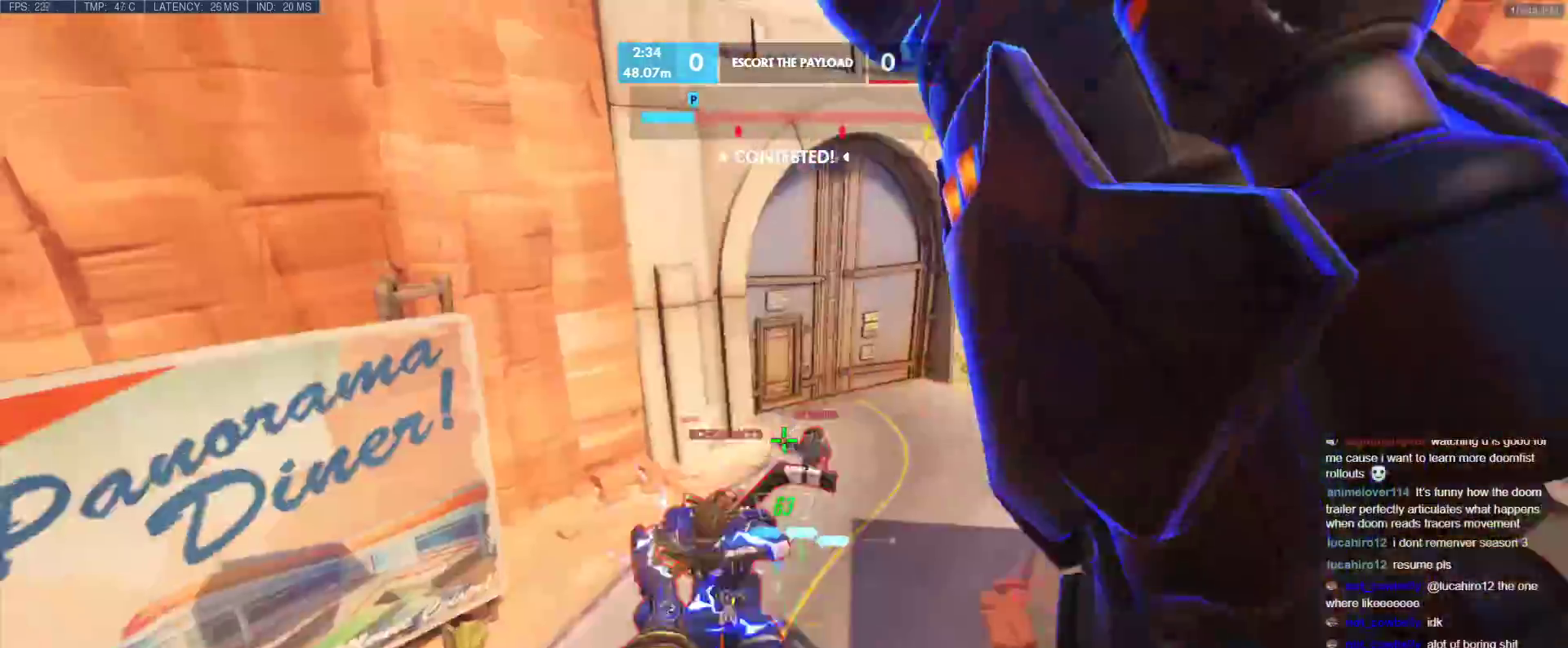
{"keys": ["d"], "events": [[167, "s", "down"], [500, "s", "up"]]}
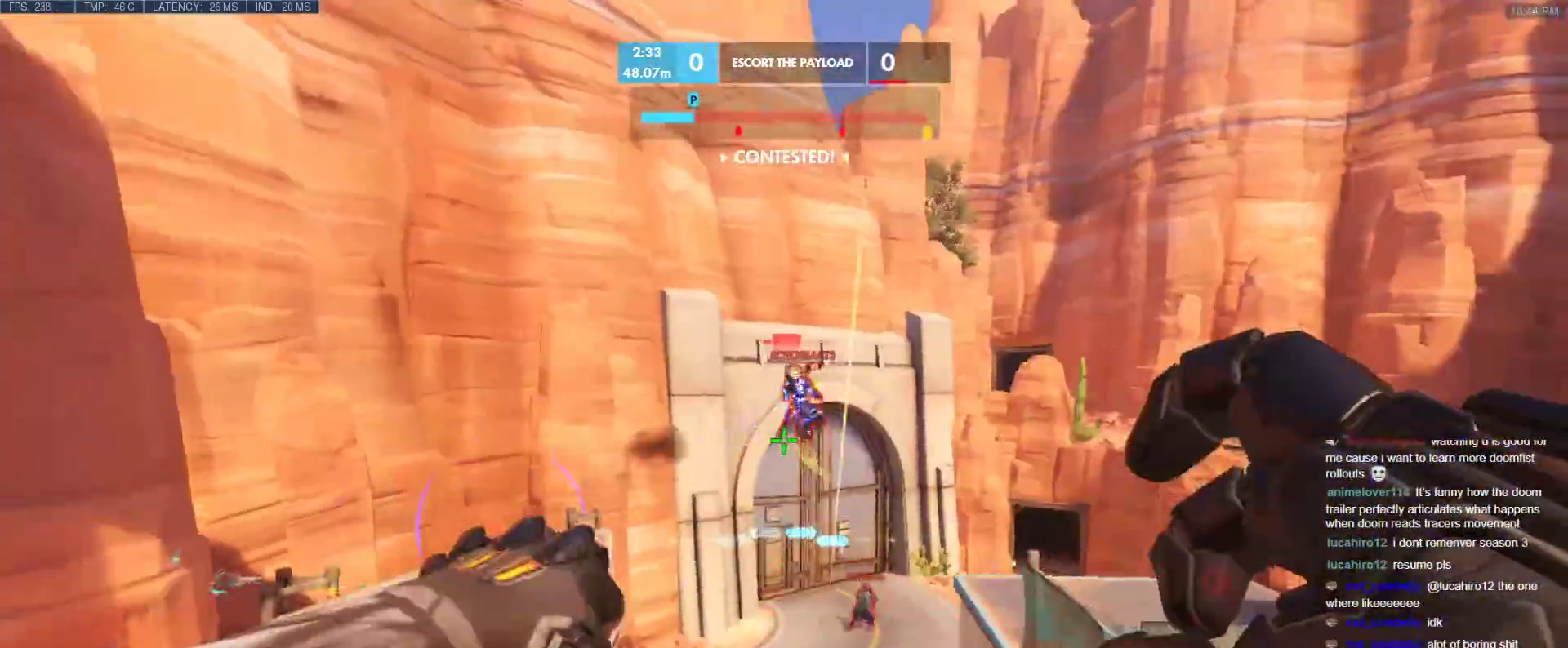
{"keys": ["d"], "events": []}